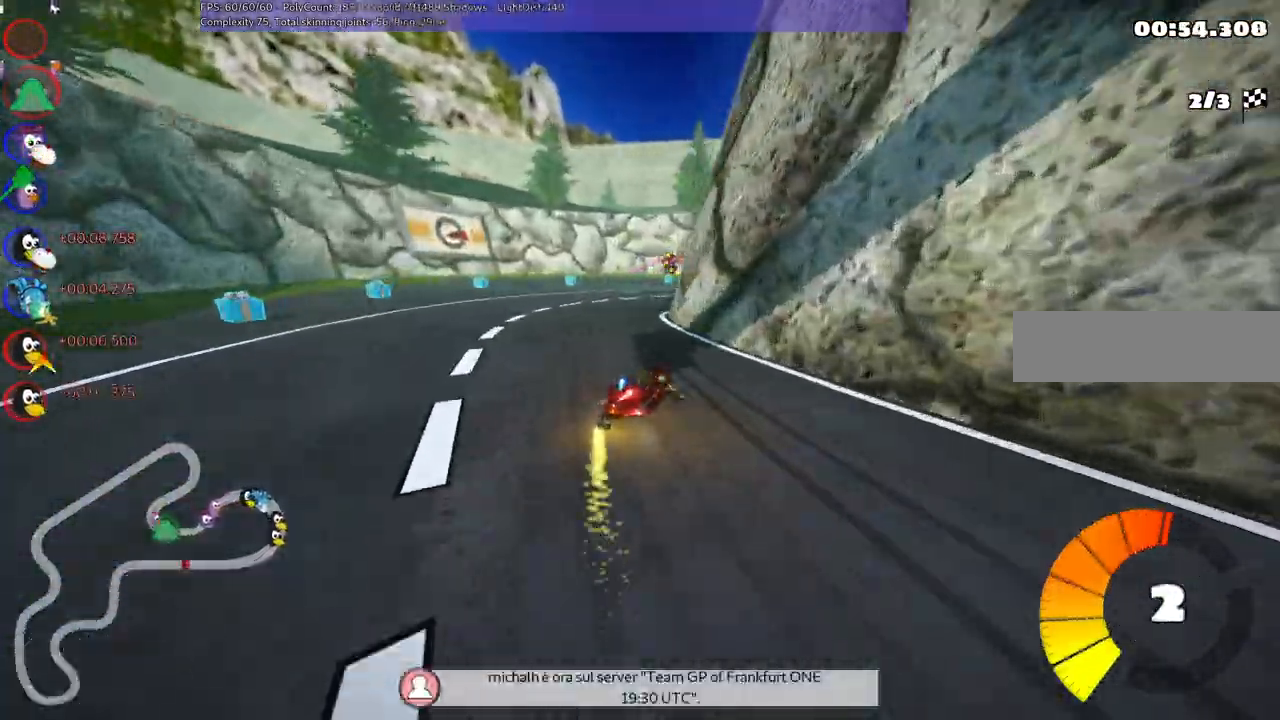
Gameplay with keyboard; each line is a JSON object with the keys held at the frame after it. "events" lists presses ("down") and releases ("up") of ".", "/", "alt_r", "b", "c", "comma", "ctrl_r", "d", "down", "f", "g", "h", "j", "k", "l", "left", "m", "n", "quote", "return", "right", "semicolon", "shift_r", "space", "super", "up" and "v" between this image and that frame as [ms after this image, input, new state], when the widget could be followed in between. No other keys are recorded. Mouse input is not recorded.
{"keys": ["left", "m", "right", "up"], "events": [[250, "right", "up"], [433, "right", "down"]]}
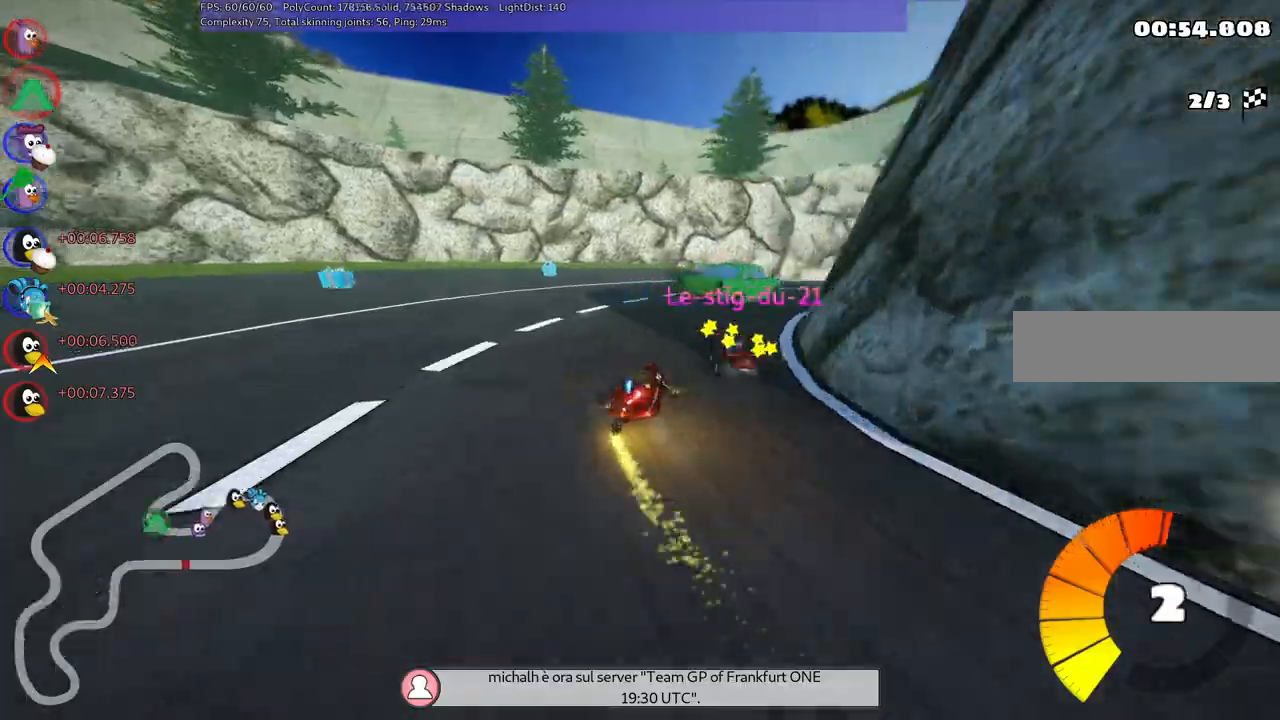
{"keys": ["up"]}
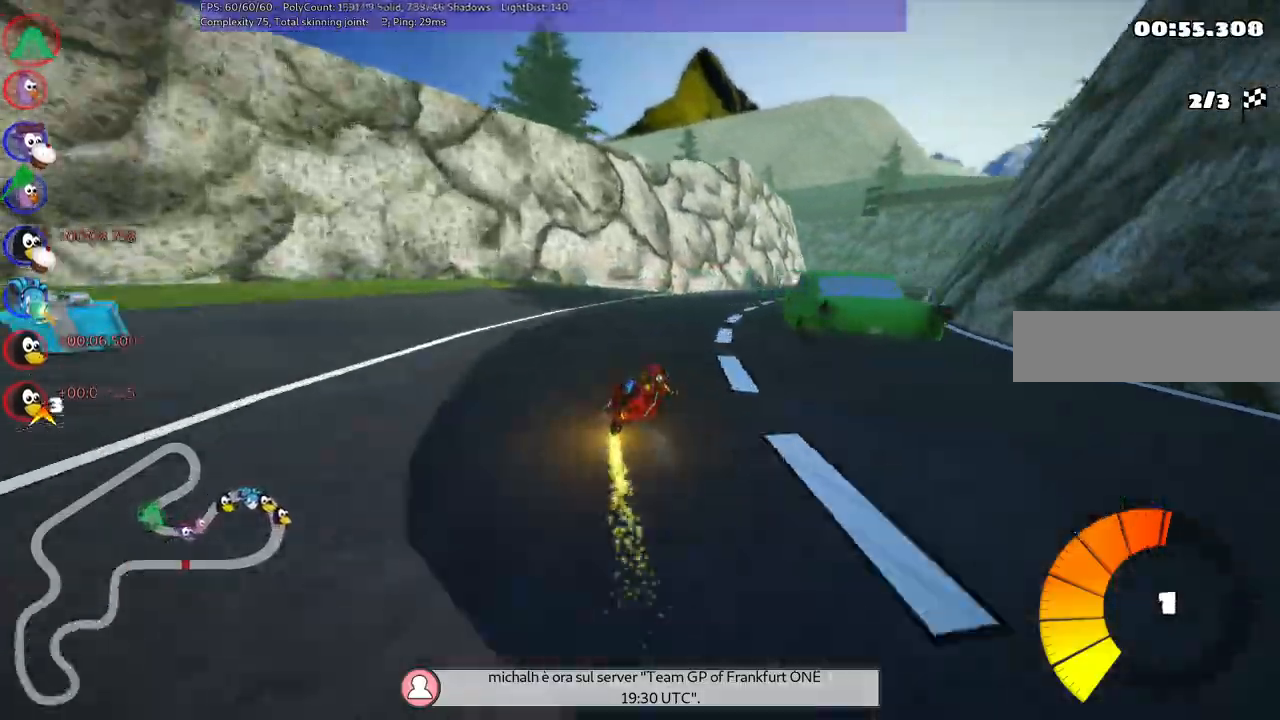
{"keys": ["right", "up"], "events": [[100, "right", "down"]]}
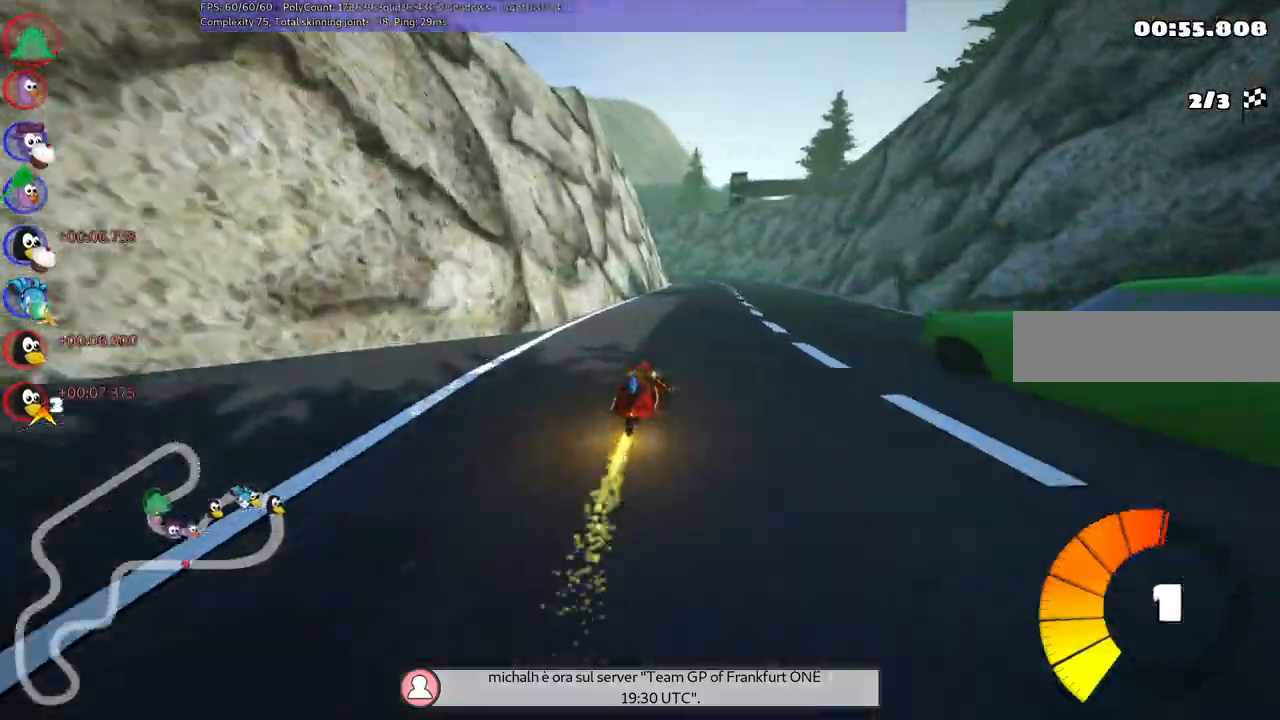
{"keys": ["m", "right", "up"]}
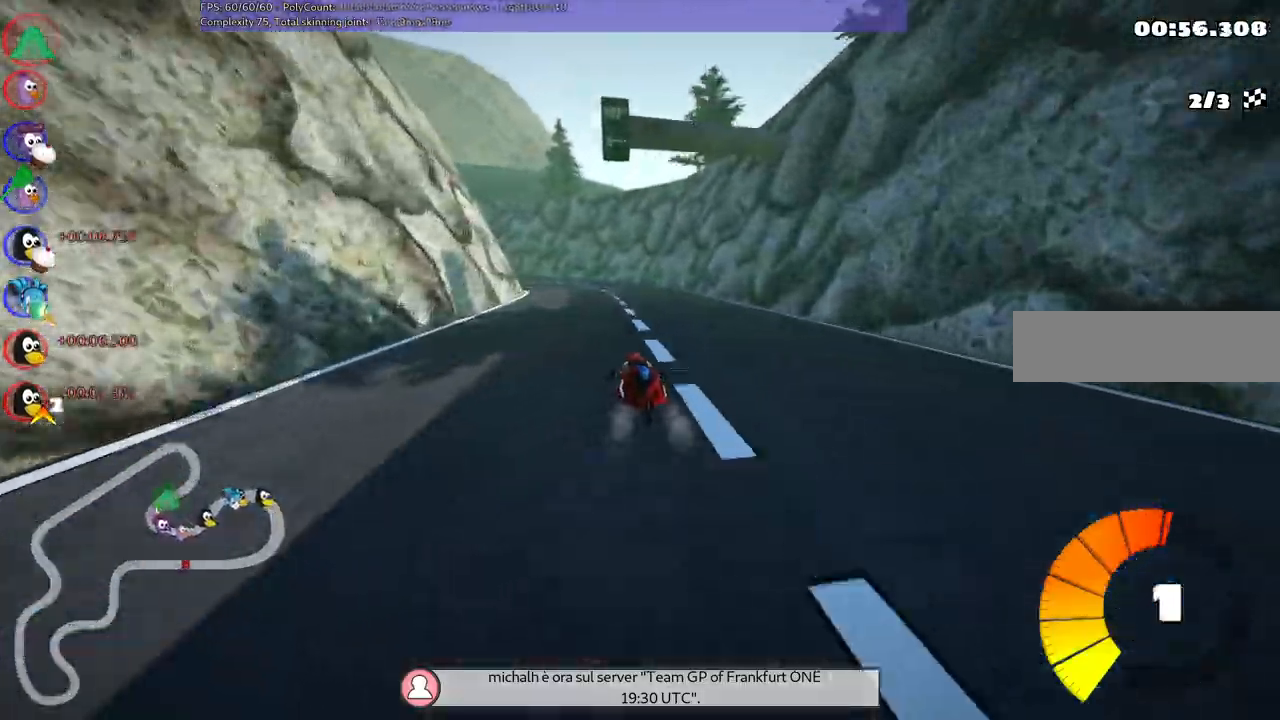
{"keys": ["m", "right", "up"]}
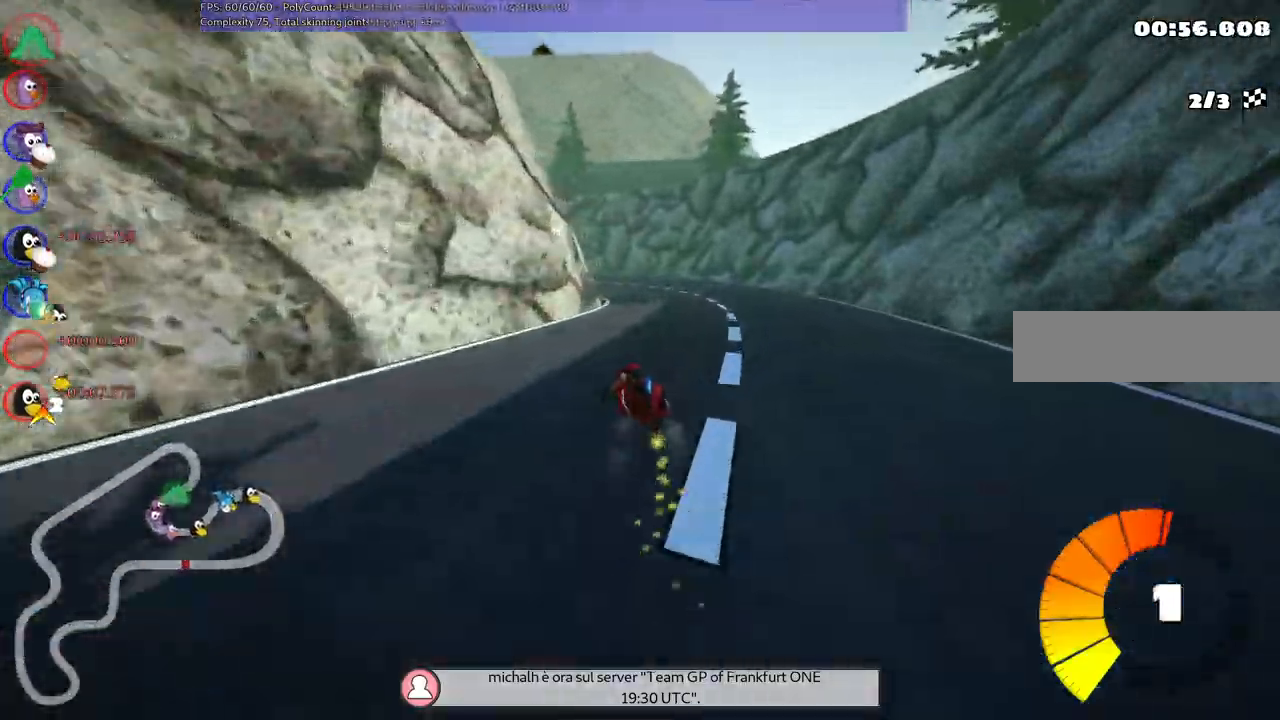
{"keys": ["left", "m", "right", "up"], "events": [[133, "left", "down"]]}
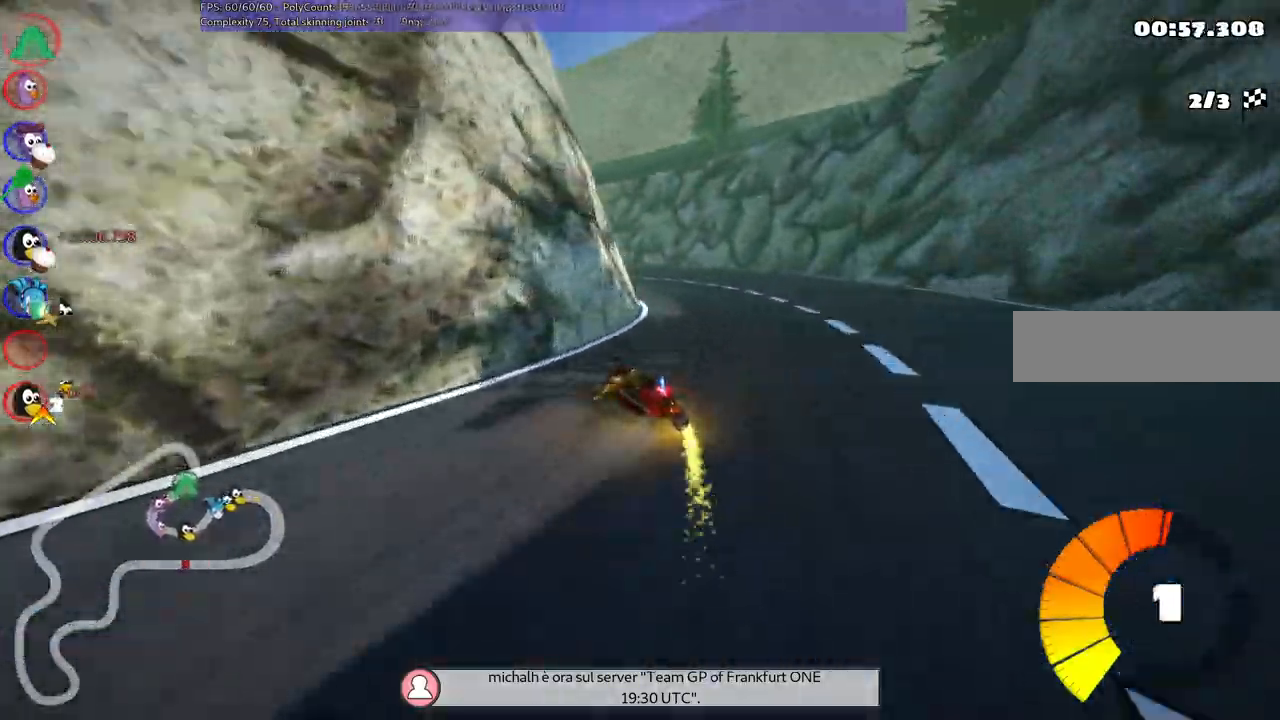
{"keys": ["left", "m", "right", "up"], "events": []}
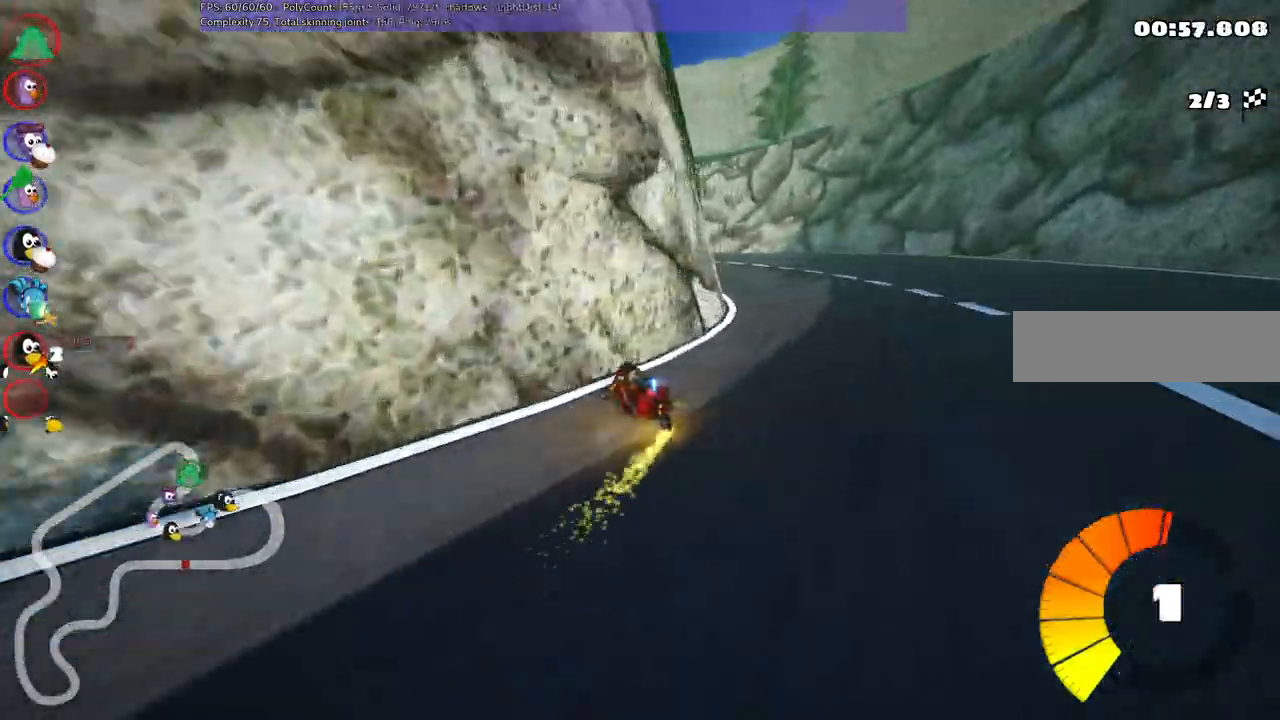
{"keys": ["left", "m", "right", "up"], "events": []}
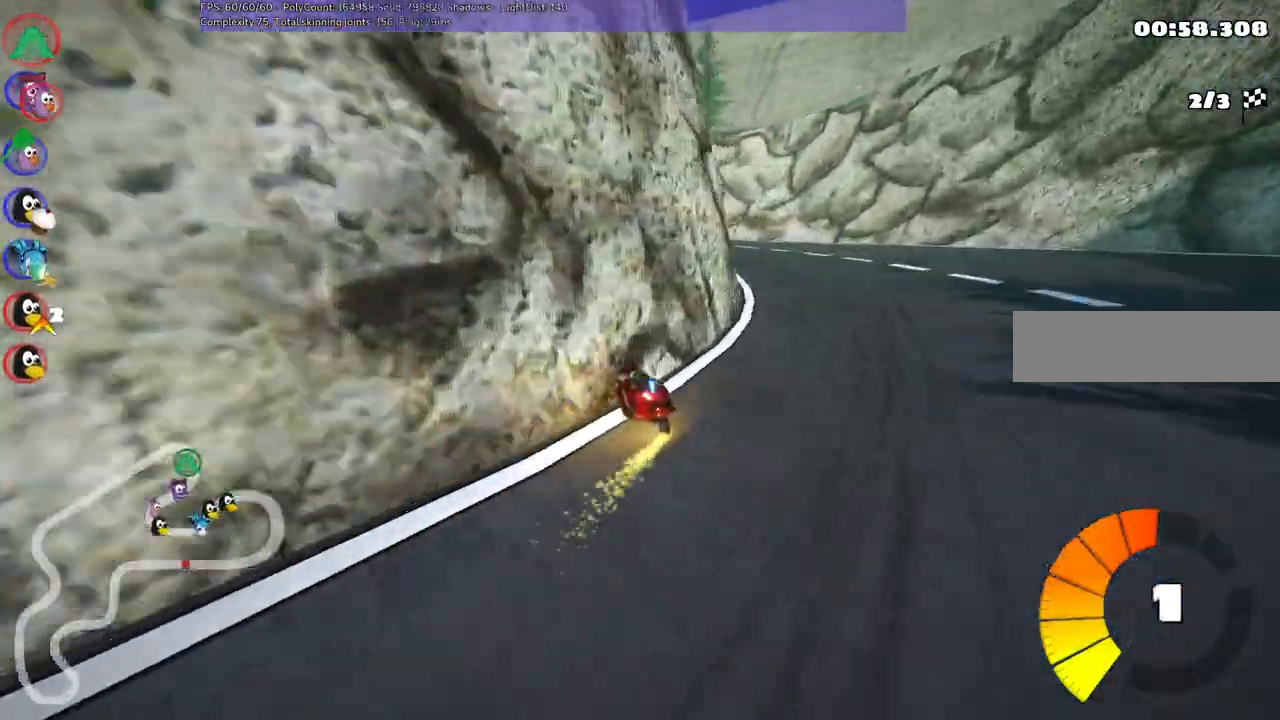
{"keys": ["left", "m", "right", "up"], "events": []}